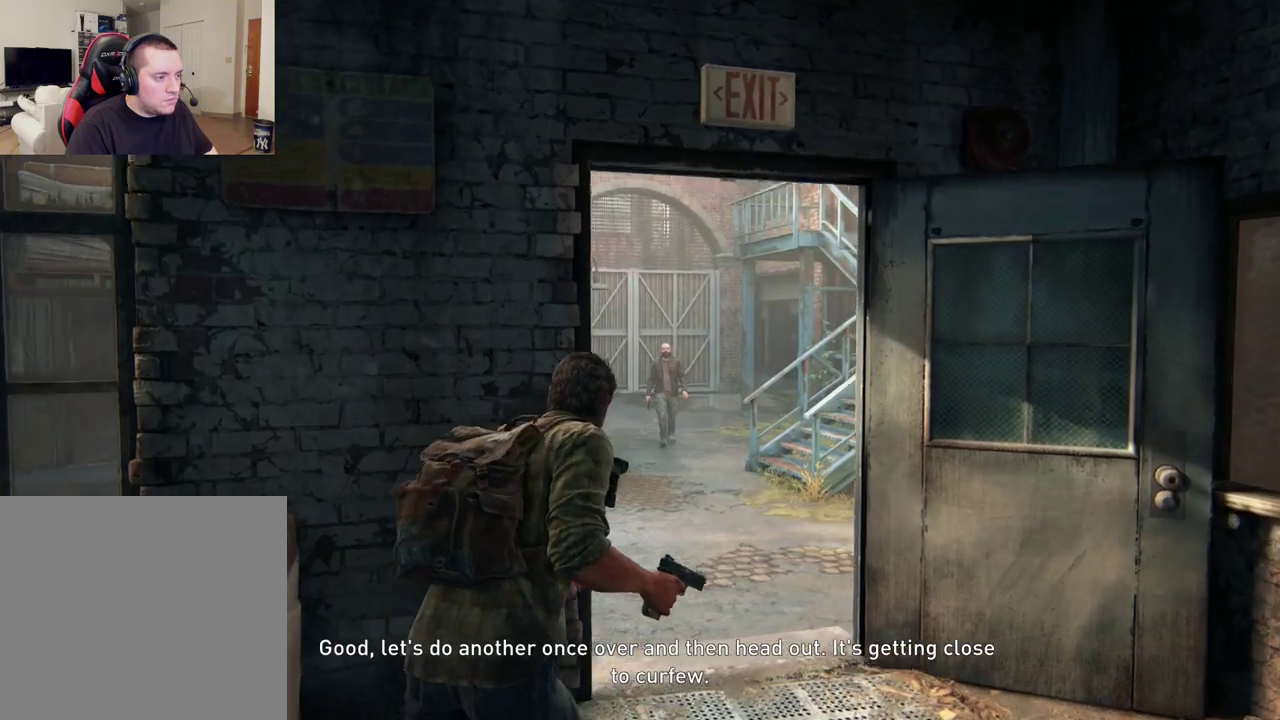
Gameplay with a controller (PlayStation layout); each line is a JSON object with the inputs held at the frame after it (dt_ms = milliseconds from this image to that frame). "events" lists button and stick changes between this image and that frame as [ms after this image, input, new state], when the widget could be followed in between.
{"dt_ms": 400, "buttons": ["L1"], "left_stick": "up", "right_stick": "center", "events": [[150, "L1", "down"], [283, "left_stick", "up"], [283, "right_stick", "right"], [367, "right_stick", "center"]]}
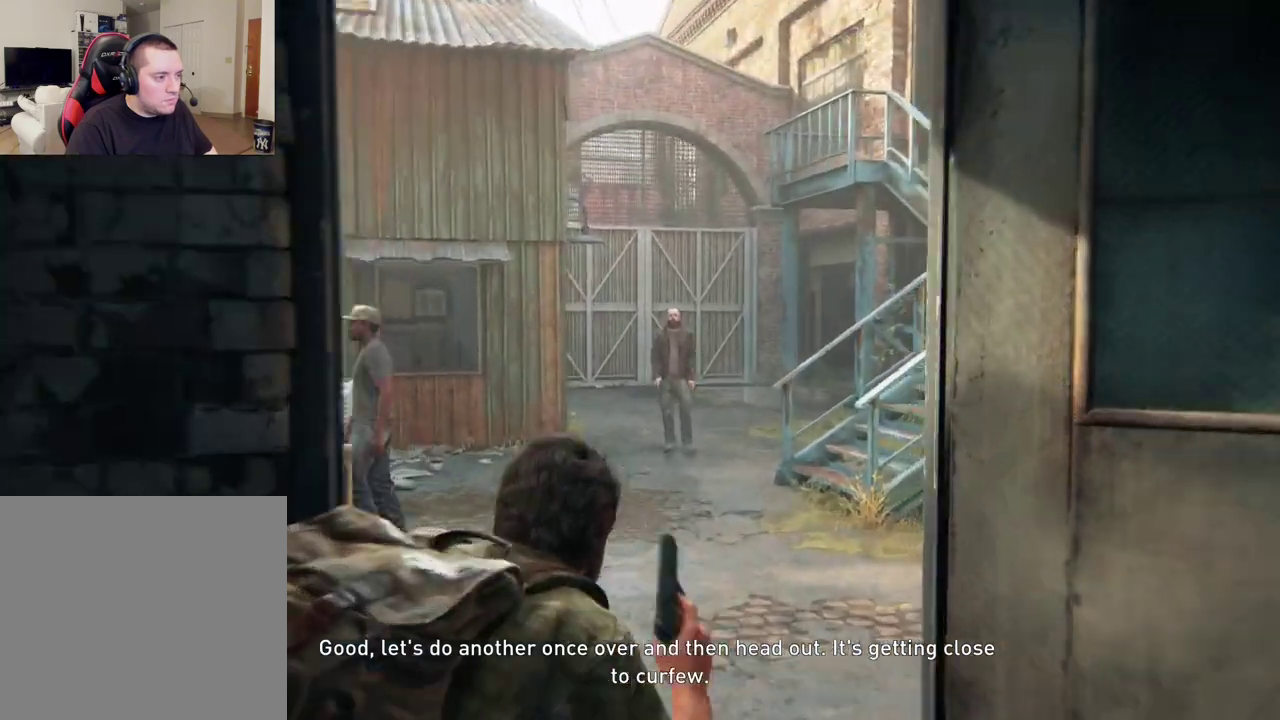
{"dt_ms": 400, "buttons": ["L1"], "left_stick": "center", "right_stick": "up-left", "events": [[17, "left_stick", "center"], [317, "right_stick", "up-left"]]}
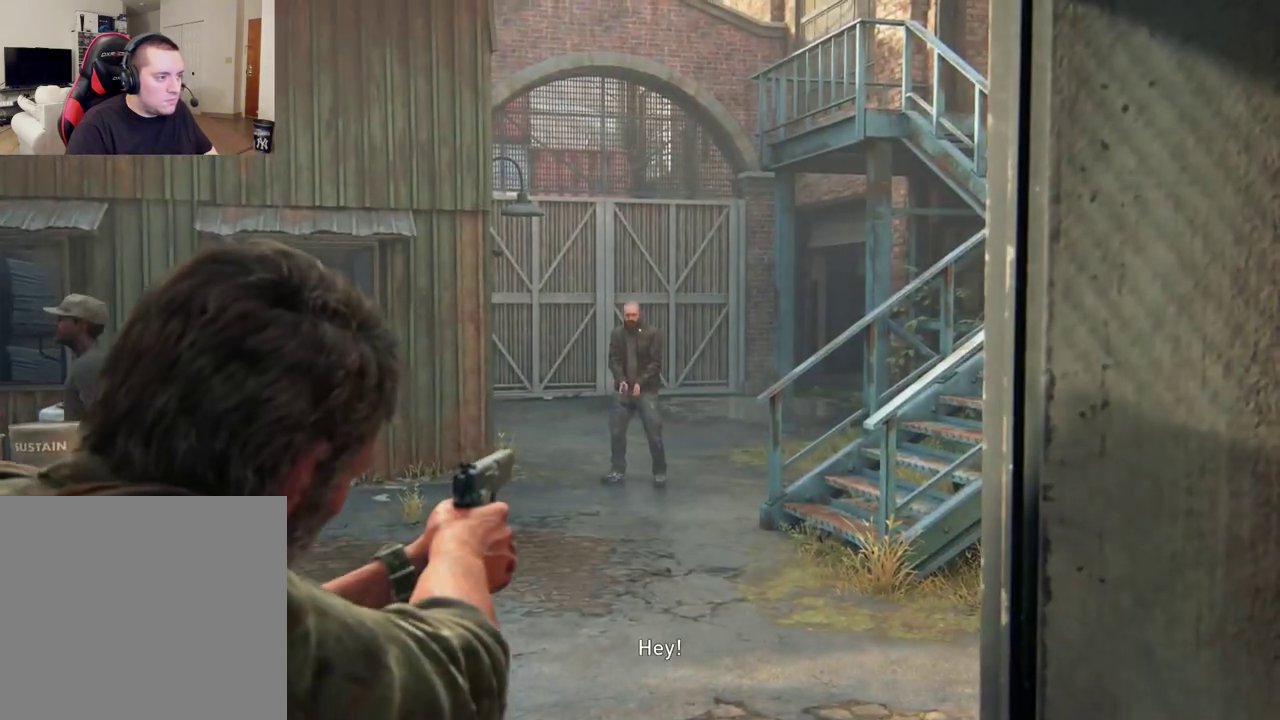
{"dt_ms": 400, "buttons": ["L1"], "left_stick": "center", "right_stick": "left", "events": [[67, "right_stick", "center"], [133, "right_stick", "left"]]}
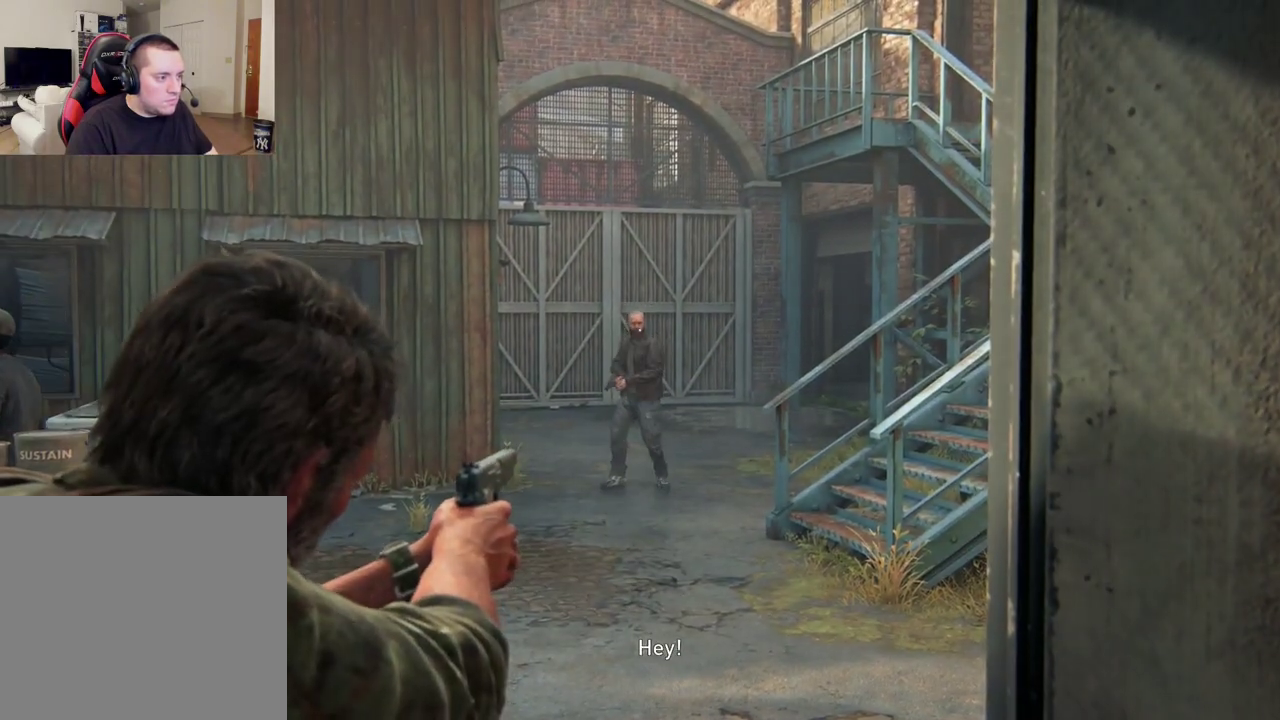
{"dt_ms": 400, "buttons": ["L1"], "left_stick": "center", "right_stick": "down-left", "events": [[150, "right_stick", "down-left"]]}
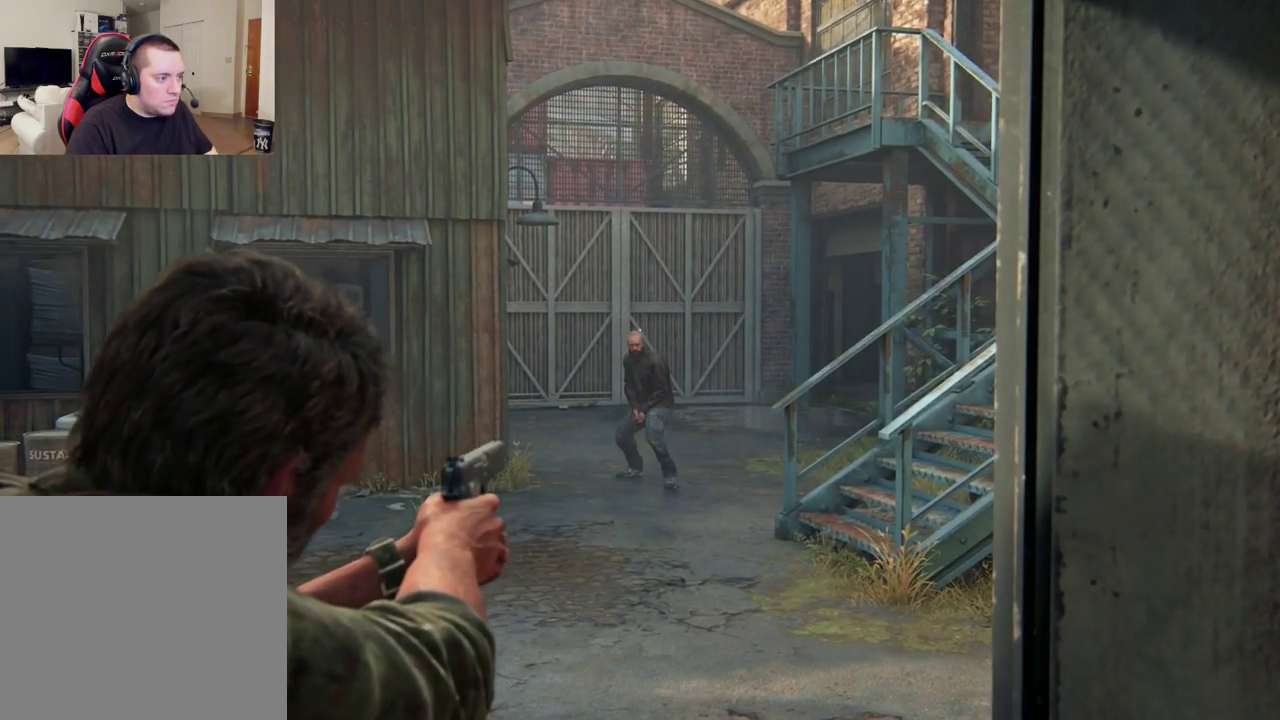
{"dt_ms": 300, "buttons": ["L1"], "left_stick": "center", "right_stick": "left", "events": [[33, "R1", "down"], [50, "left_stick", "up"], [133, "R1", "up"], [217, "left_stick", "center"], [267, "right_stick", "left"]]}
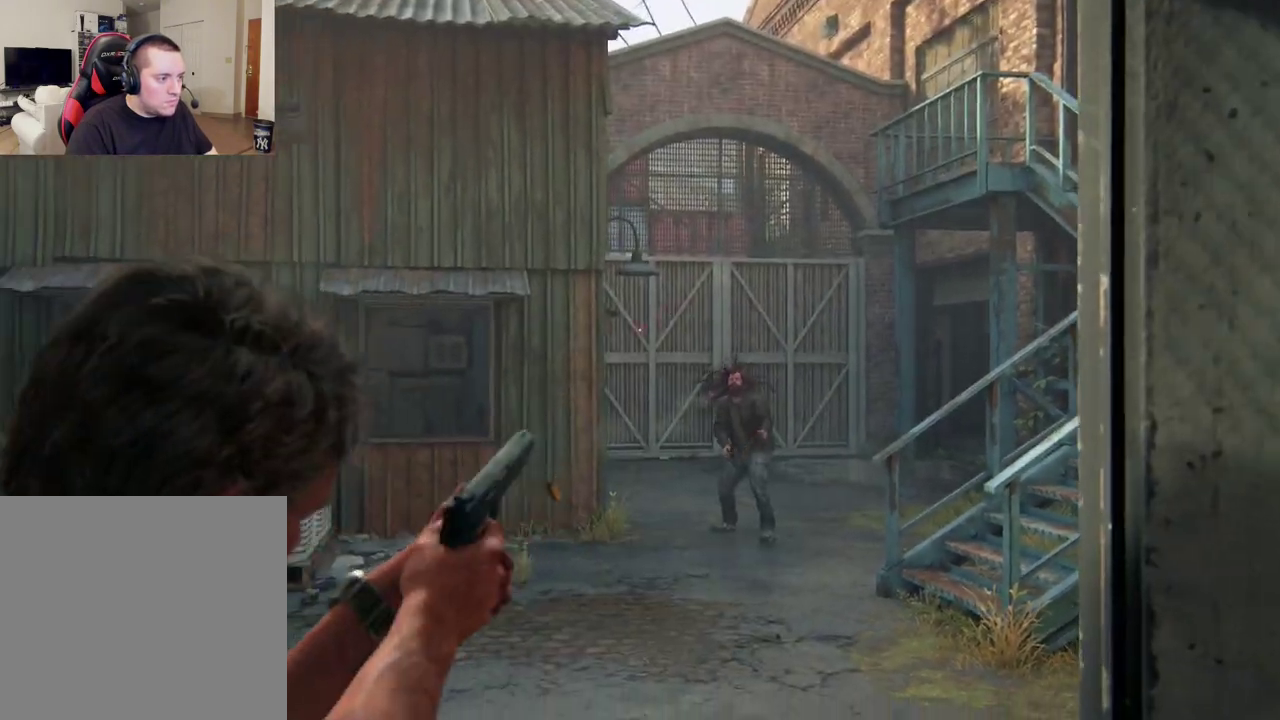
{"dt_ms": 400, "buttons": ["L1"], "left_stick": "center", "right_stick": "left", "events": []}
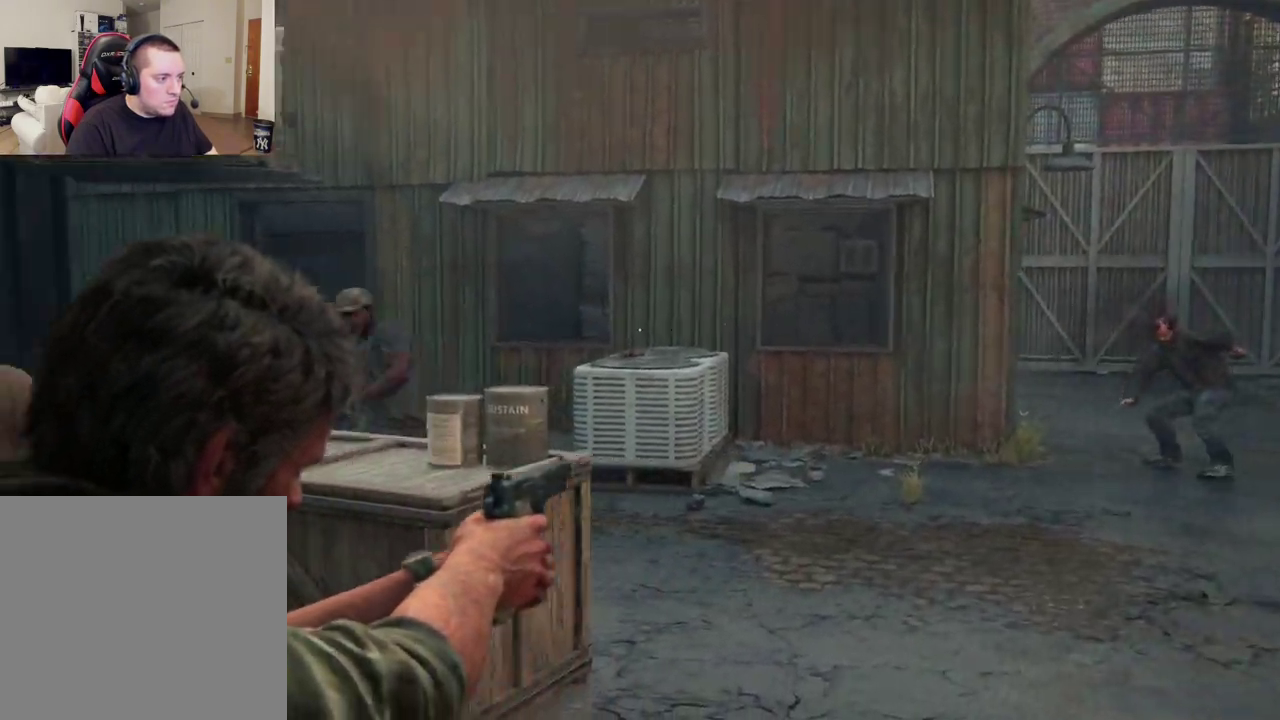
{"dt_ms": 400, "buttons": ["L1"], "left_stick": "center", "right_stick": "left", "events": []}
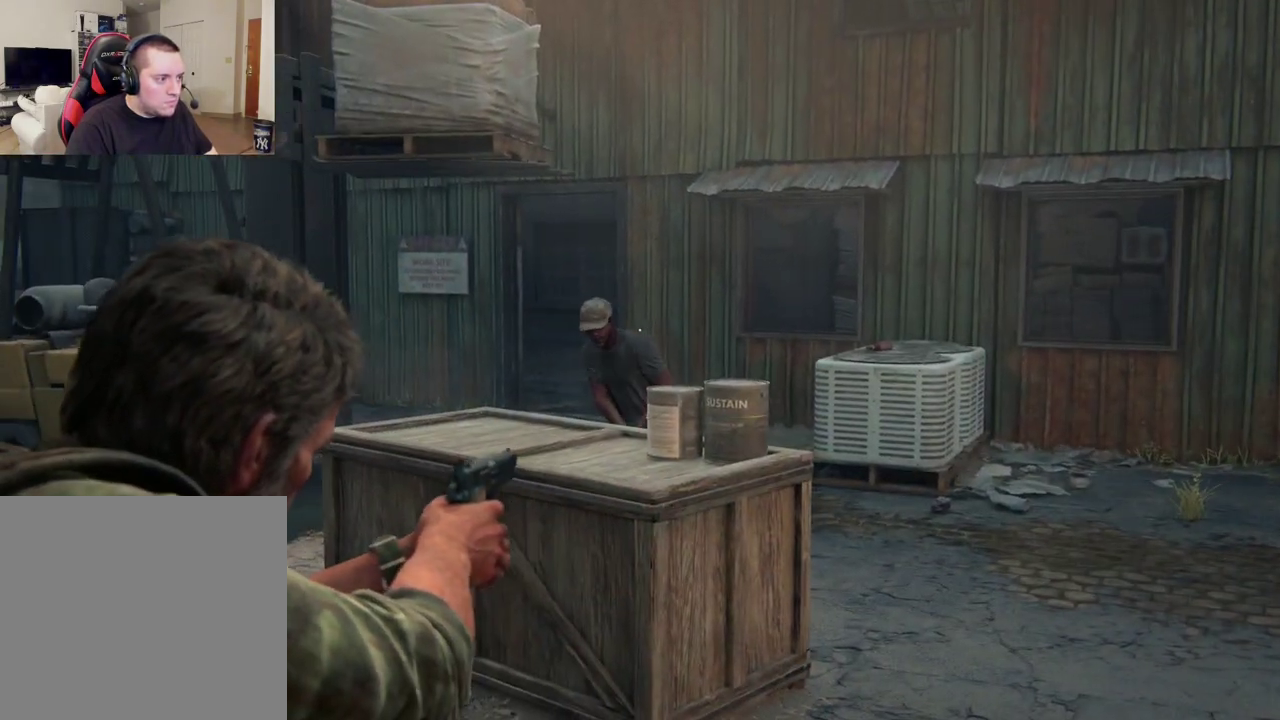
{"dt_ms": 400, "buttons": [], "left_stick": "up", "right_stick": "left", "events": [[50, "right_stick", "up-left"], [167, "R1", "down"], [183, "left_stick", "up"], [283, "R1", "up"], [300, "L1", "up"], [350, "right_stick", "left"]]}
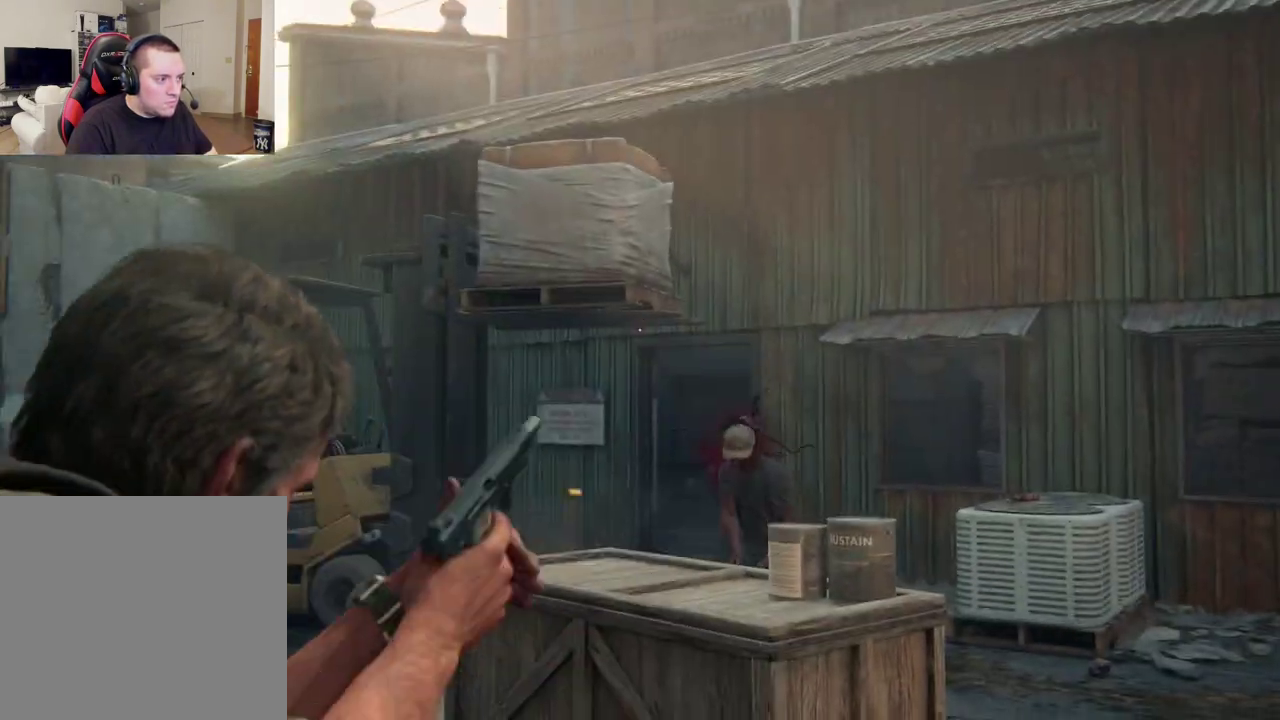
{"dt_ms": 400, "buttons": [], "left_stick": "up", "right_stick": "down-left", "events": [[17, "right_stick", "down-left"], [183, "right_stick", "center"], [200, "SQUARE", "down"], [283, "right_stick", "down-left"], [317, "SQUARE", "up"]]}
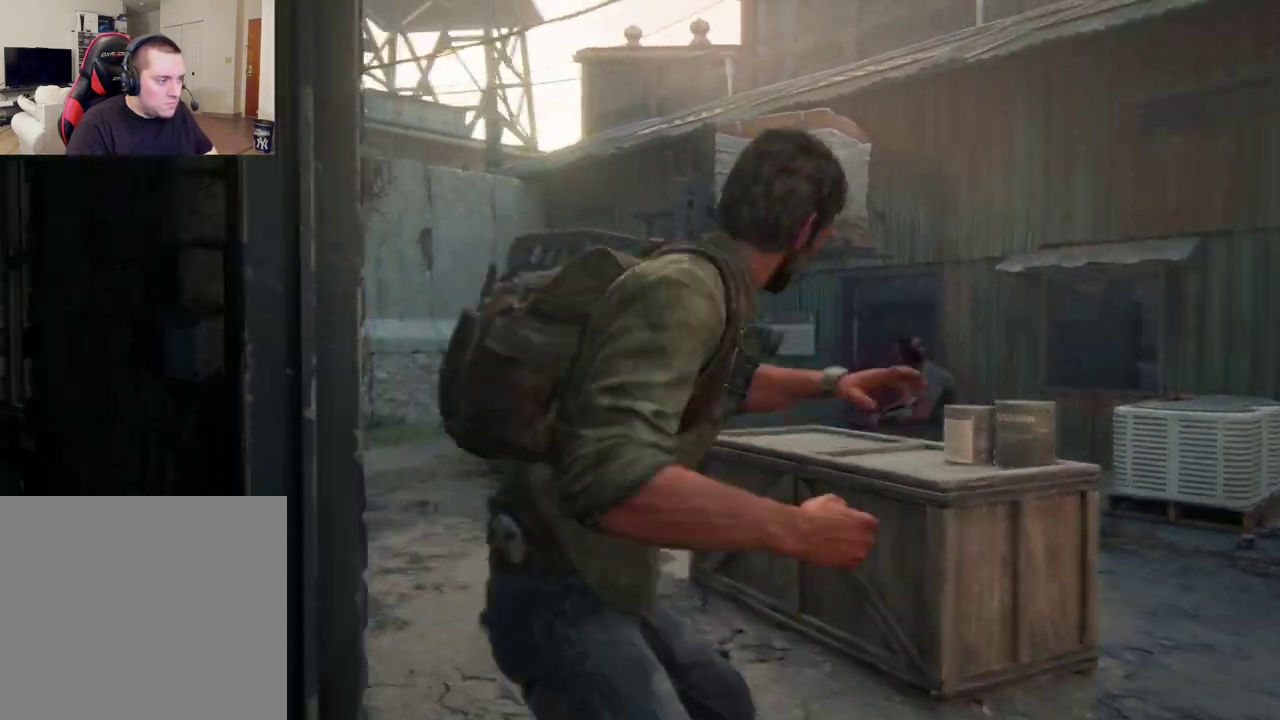
{"dt_ms": 400, "buttons": ["L2"], "left_stick": "right", "right_stick": "down", "events": [[33, "right_stick", "up-right"], [83, "right_stick", "down-left"], [133, "right_stick", "center"], [250, "left_stick", "up-right"], [350, "left_stick", "right"], [367, "right_stick", "down"], [383, "L2", "down"]]}
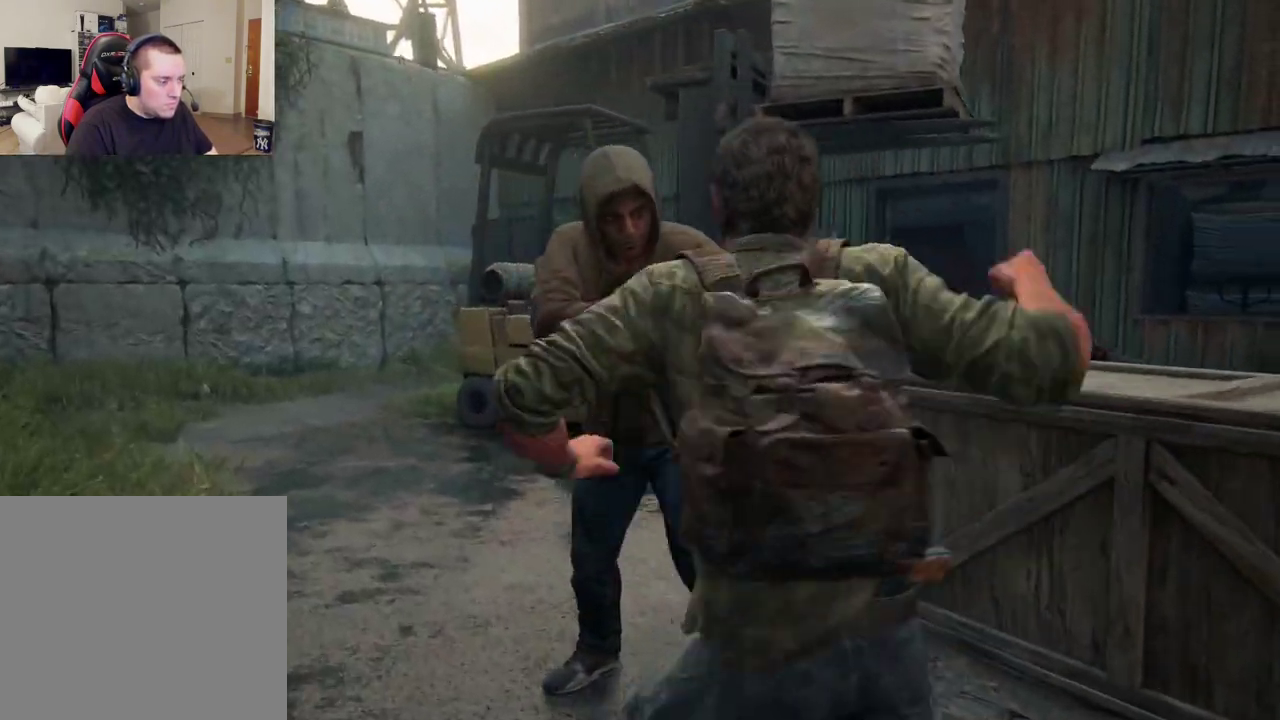
{"dt_ms": 400, "buttons": ["L2"], "left_stick": "down-right", "right_stick": "center", "events": [[50, "right_stick", "center"], [183, "left_stick", "down-right"], [217, "right_stick", "down"], [333, "right_stick", "center"]]}
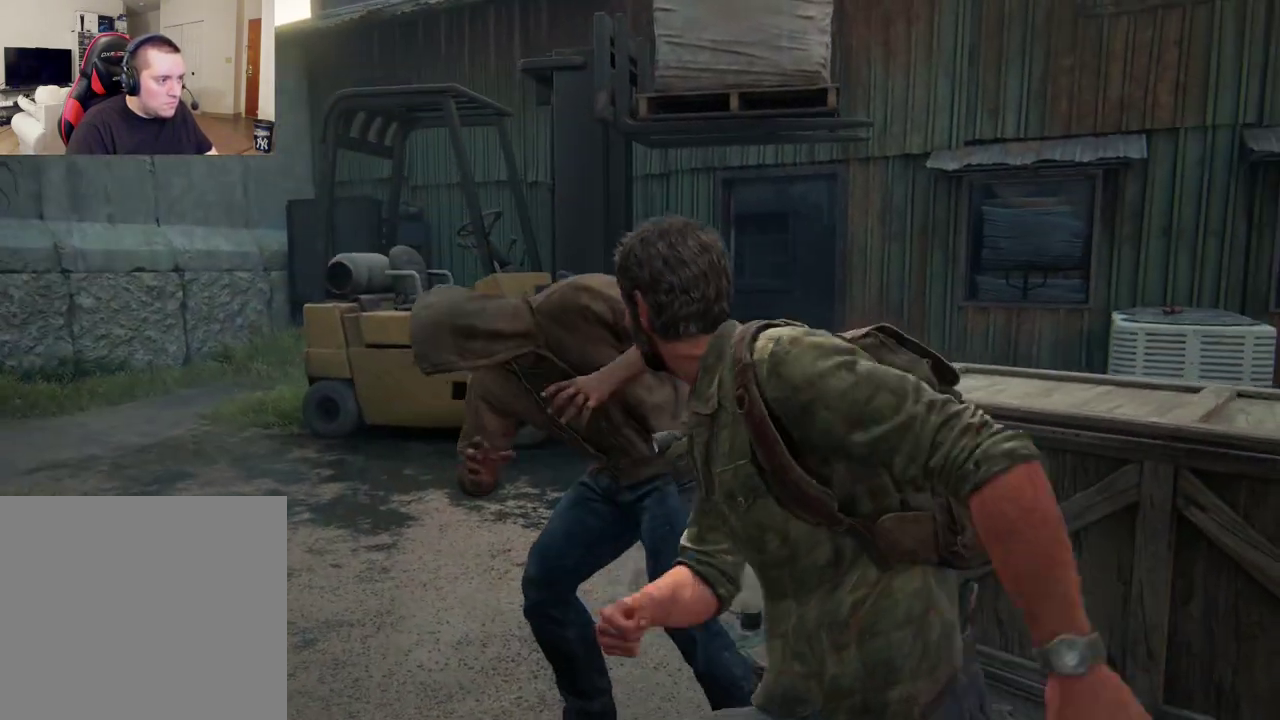
{"dt_ms": 400, "buttons": ["L2"], "left_stick": "right", "right_stick": "center", "events": [[100, "right_stick", "down"], [150, "left_stick", "right"], [217, "right_stick", "center"]]}
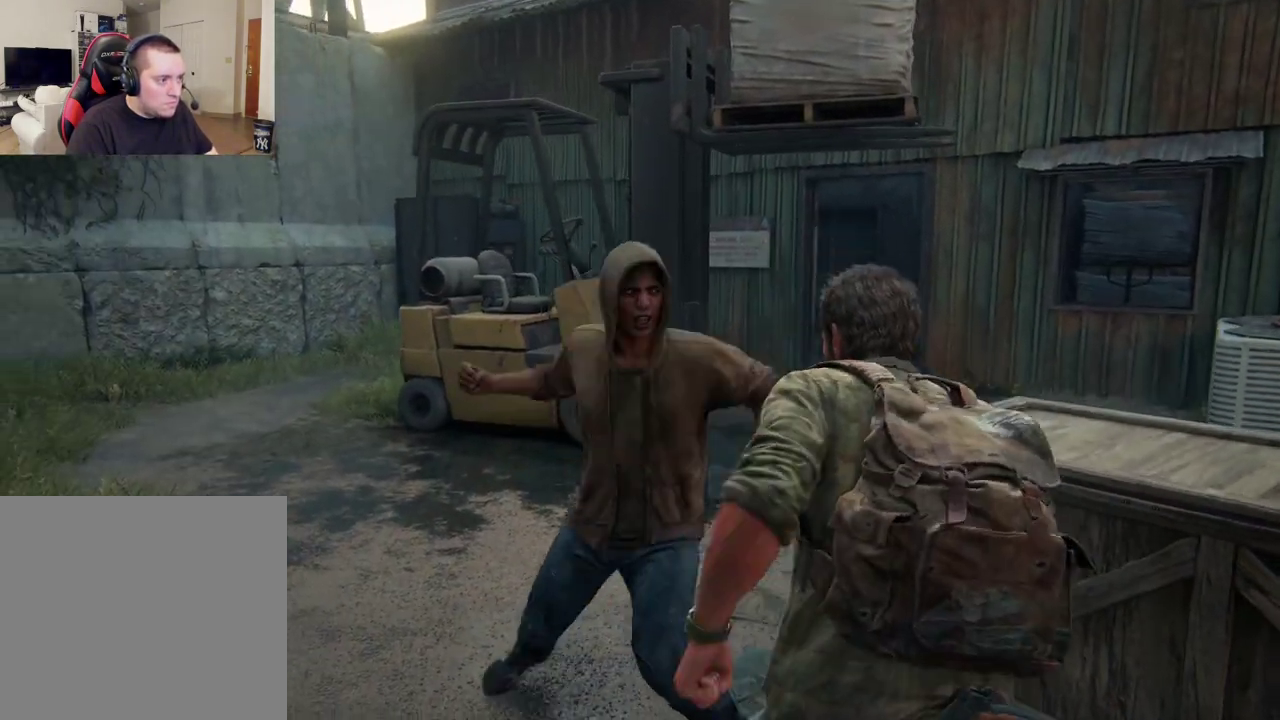
{"dt_ms": 400, "buttons": ["L2"], "left_stick": "right", "right_stick": "center", "events": [[83, "left_stick", "down-right"], [267, "left_stick", "right"], [317, "right_stick", "down"], [400, "right_stick", "center"]]}
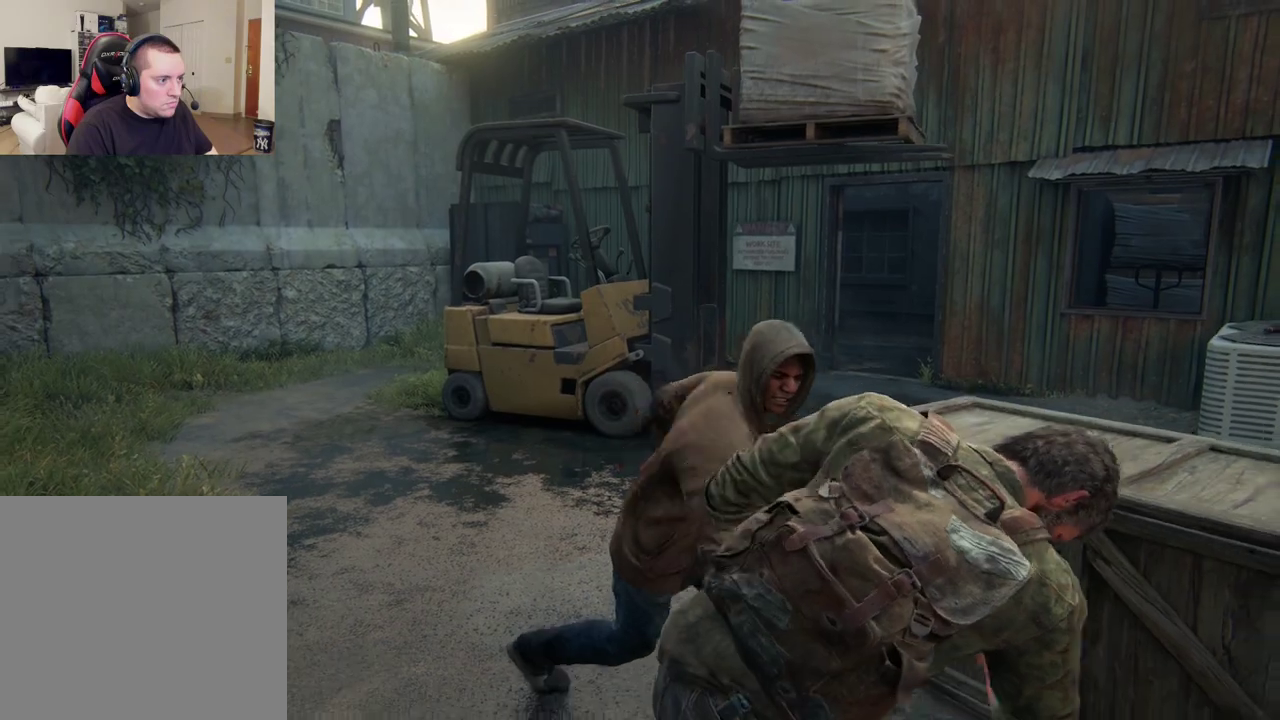
{"dt_ms": 400, "buttons": [], "left_stick": "up-right", "right_stick": "down-left", "events": [[50, "L2", "up"], [333, "right_stick", "down-left"], [400, "left_stick", "up-right"]]}
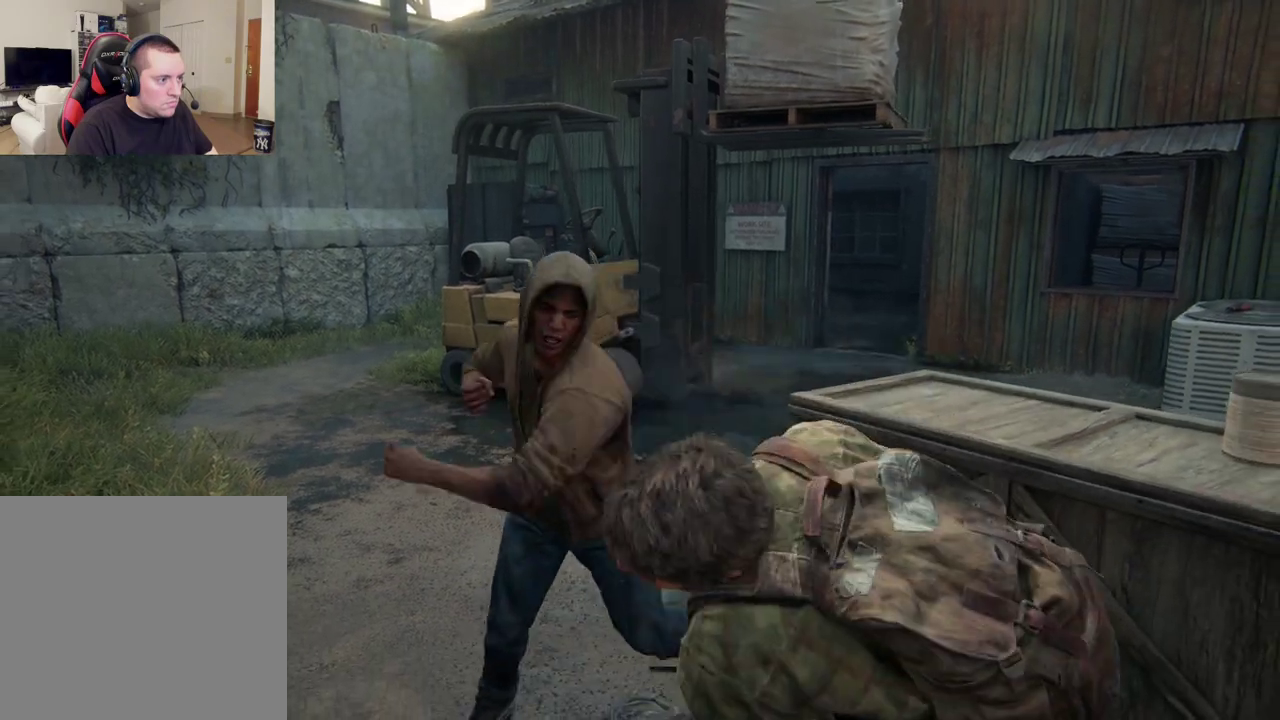
{"dt_ms": 300, "buttons": [], "left_stick": "up-right", "right_stick": "left", "events": [[33, "right_stick", "center"], [233, "right_stick", "left"]]}
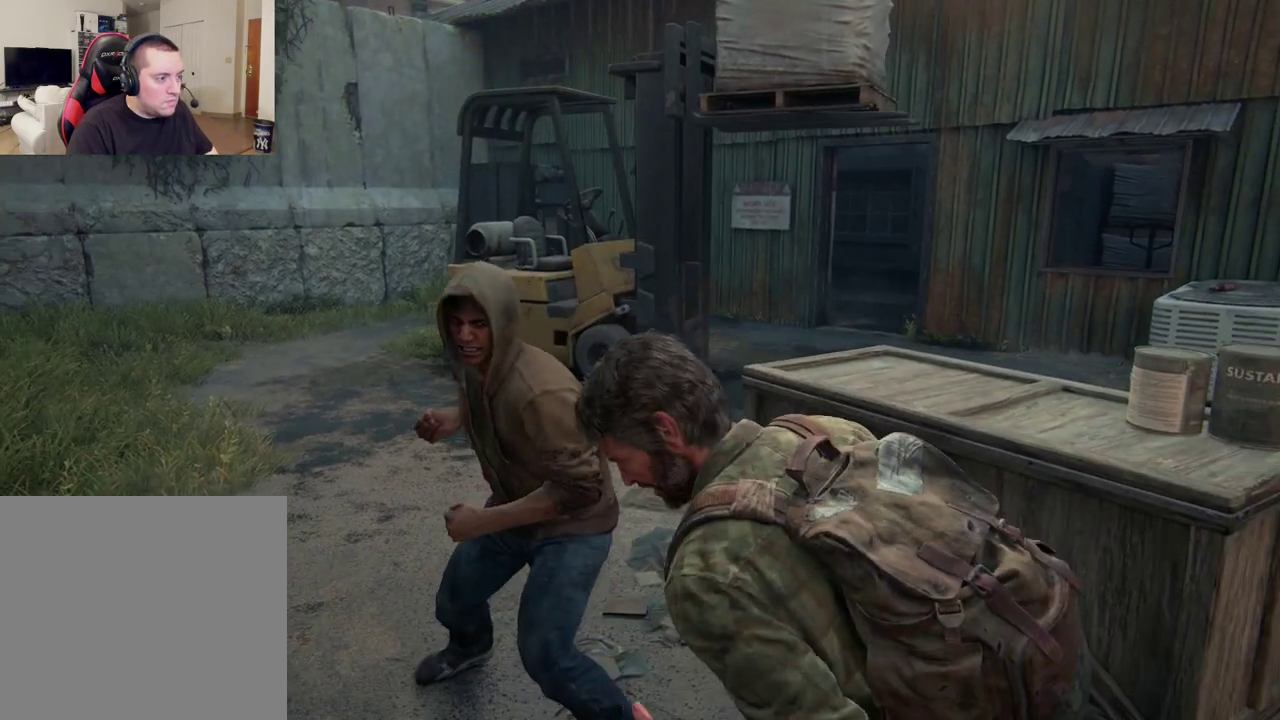
{"dt_ms": 400, "buttons": [], "left_stick": "up-right", "right_stick": "center", "events": [[117, "right_stick", "center"], [183, "left_stick", "up"], [283, "SQUARE", "down"], [317, "left_stick", "up-right"], [400, "SQUARE", "up"]]}
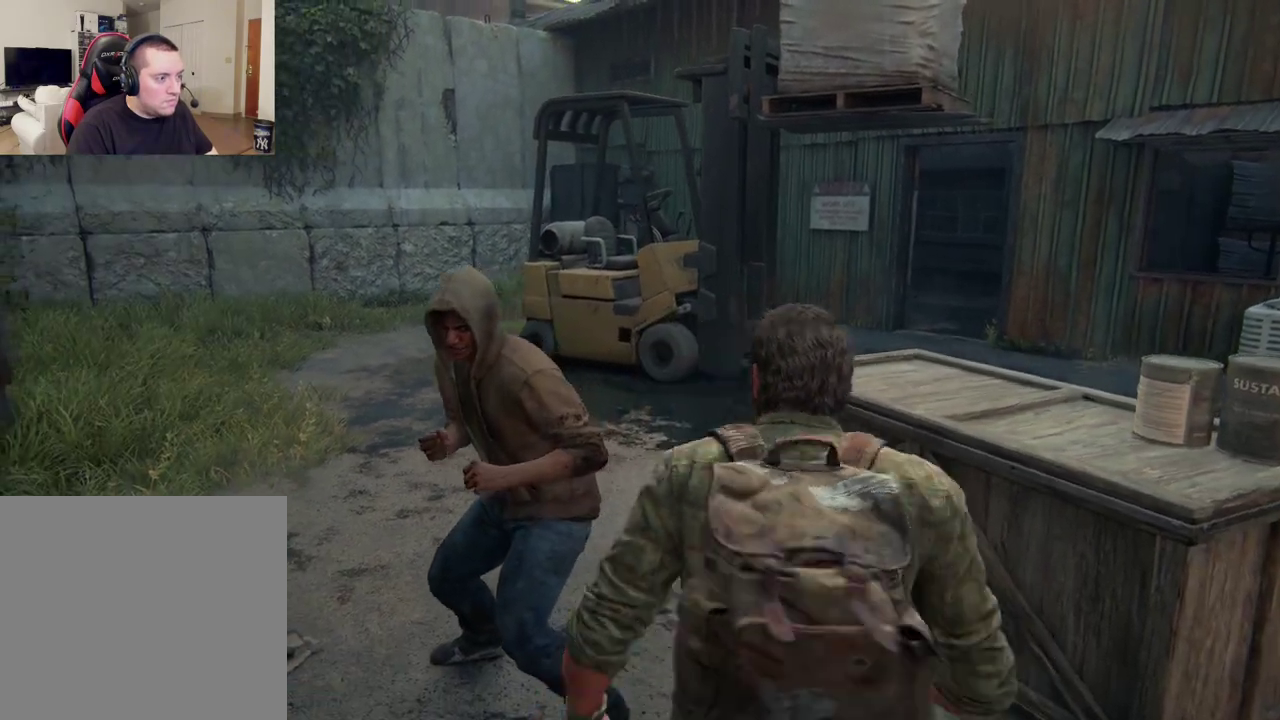
{"dt_ms": 400, "buttons": ["L2"], "left_stick": "down-right", "right_stick": "center", "events": [[67, "left_stick", "right"], [83, "right_stick", "down"], [167, "L2", "down"], [317, "right_stick", "center"], [333, "left_stick", "down-right"]]}
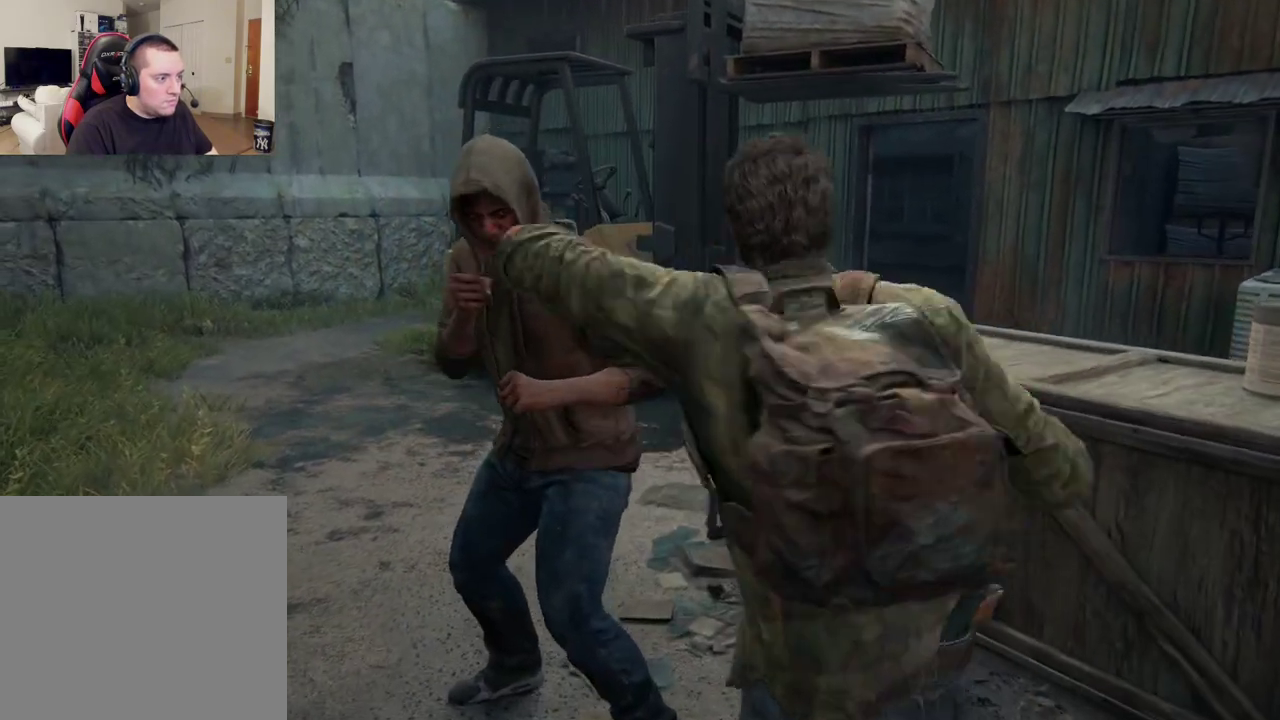
{"dt_ms": 400, "buttons": ["L2"], "left_stick": "down-right", "right_stick": "center", "events": [[150, "right_stick", "down-left"], [283, "right_stick", "center"]]}
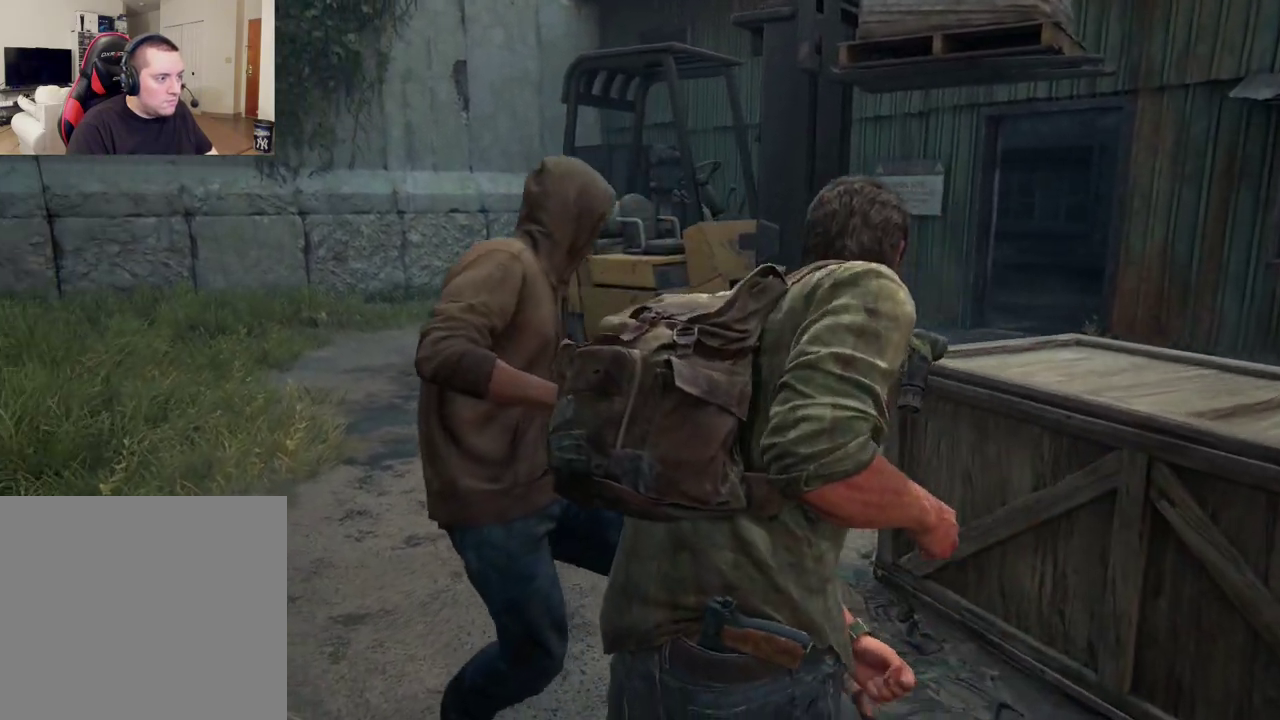
{"dt_ms": 400, "buttons": ["L2"], "left_stick": "down-right", "right_stick": "center", "events": [[100, "right_stick", "down-left"], [183, "right_stick", "center"]]}
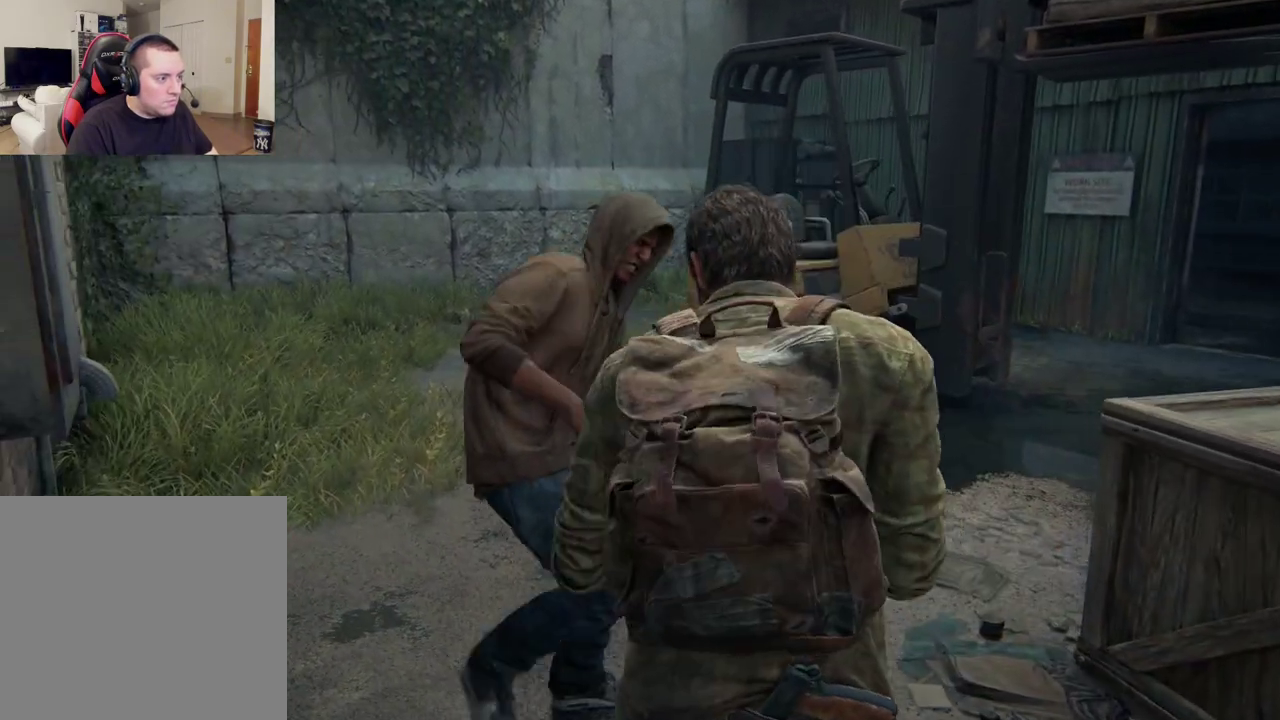
{"dt_ms": 300, "buttons": ["L2"], "left_stick": "down-right", "right_stick": "center", "events": []}
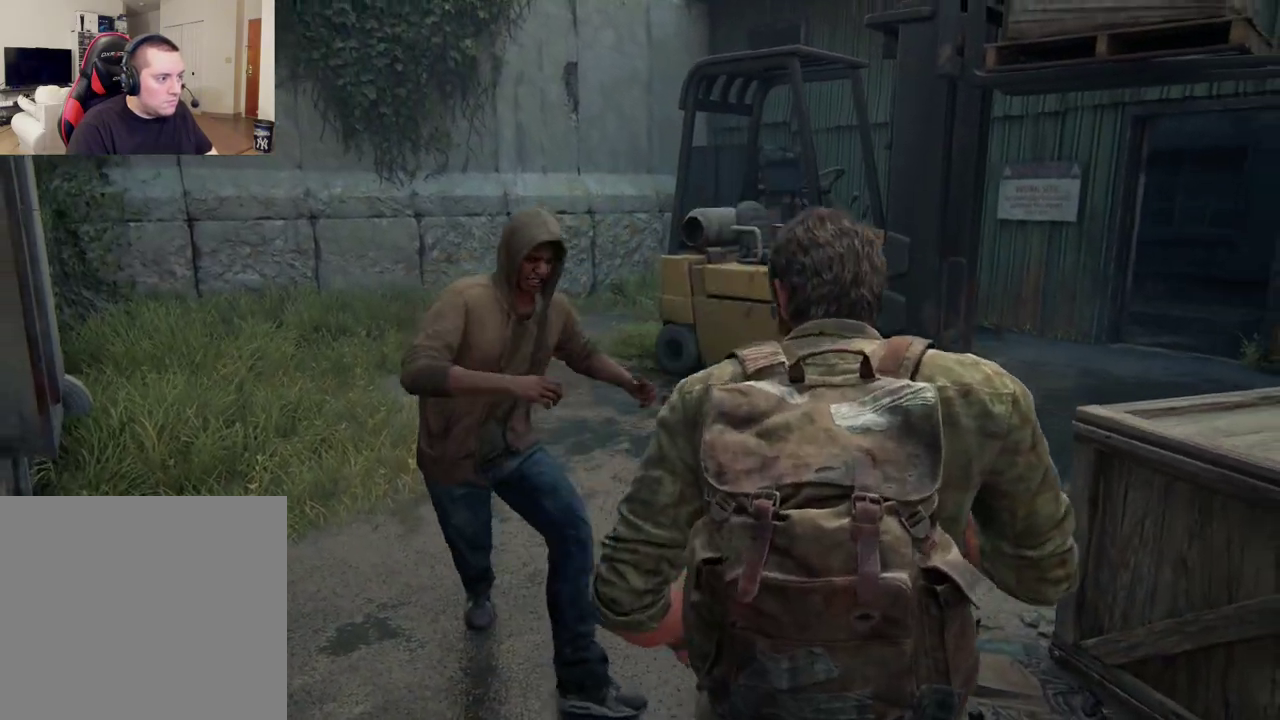
{"dt_ms": 400, "buttons": ["L2"], "left_stick": "down-right", "right_stick": "center", "events": []}